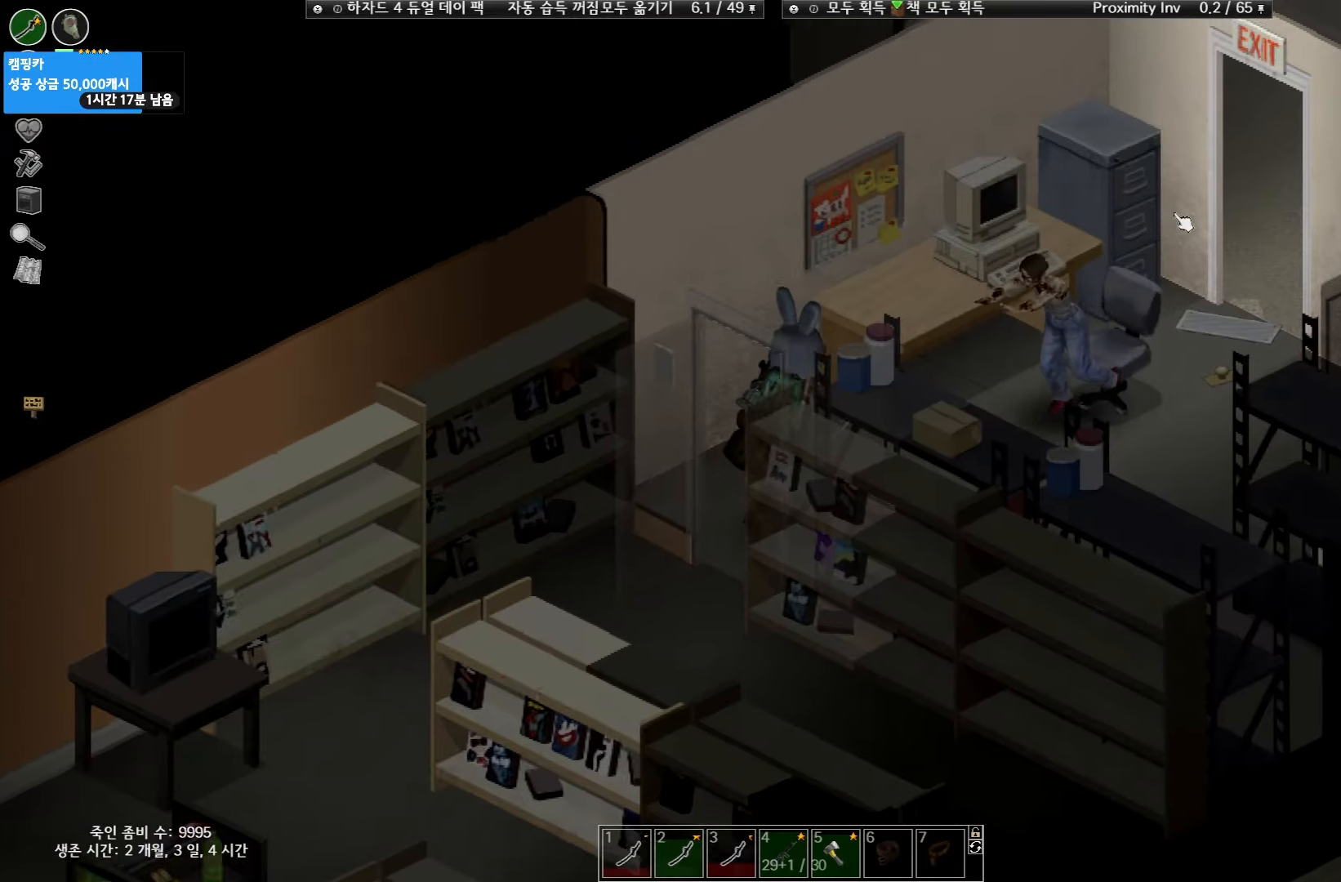
Gameplay with keyboard and mouse; each line is a JSON object with the keys held at the frame after it. "events" lists presses ("down") and releases ("up") of "space" and "w" between this image and that frame as [ms after this image, input, new state], when the widget could be followed in between. No other keys are recorded. Mouse buttons are not recorded. Not read: mouse_move.
{"keys": [], "events": [[83, "w", "down"], [133, "w", "up"]]}
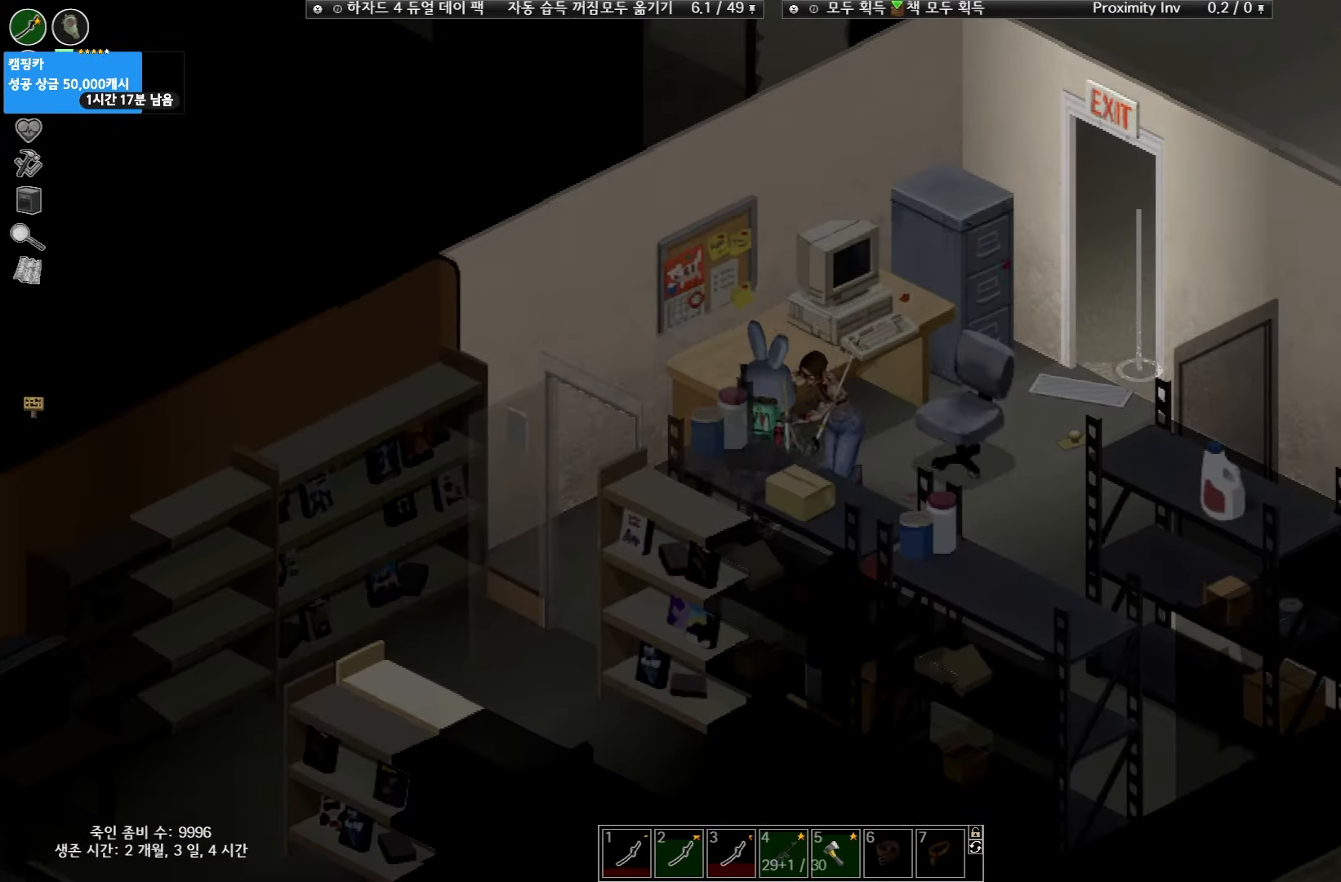
{"keys": [], "events": []}
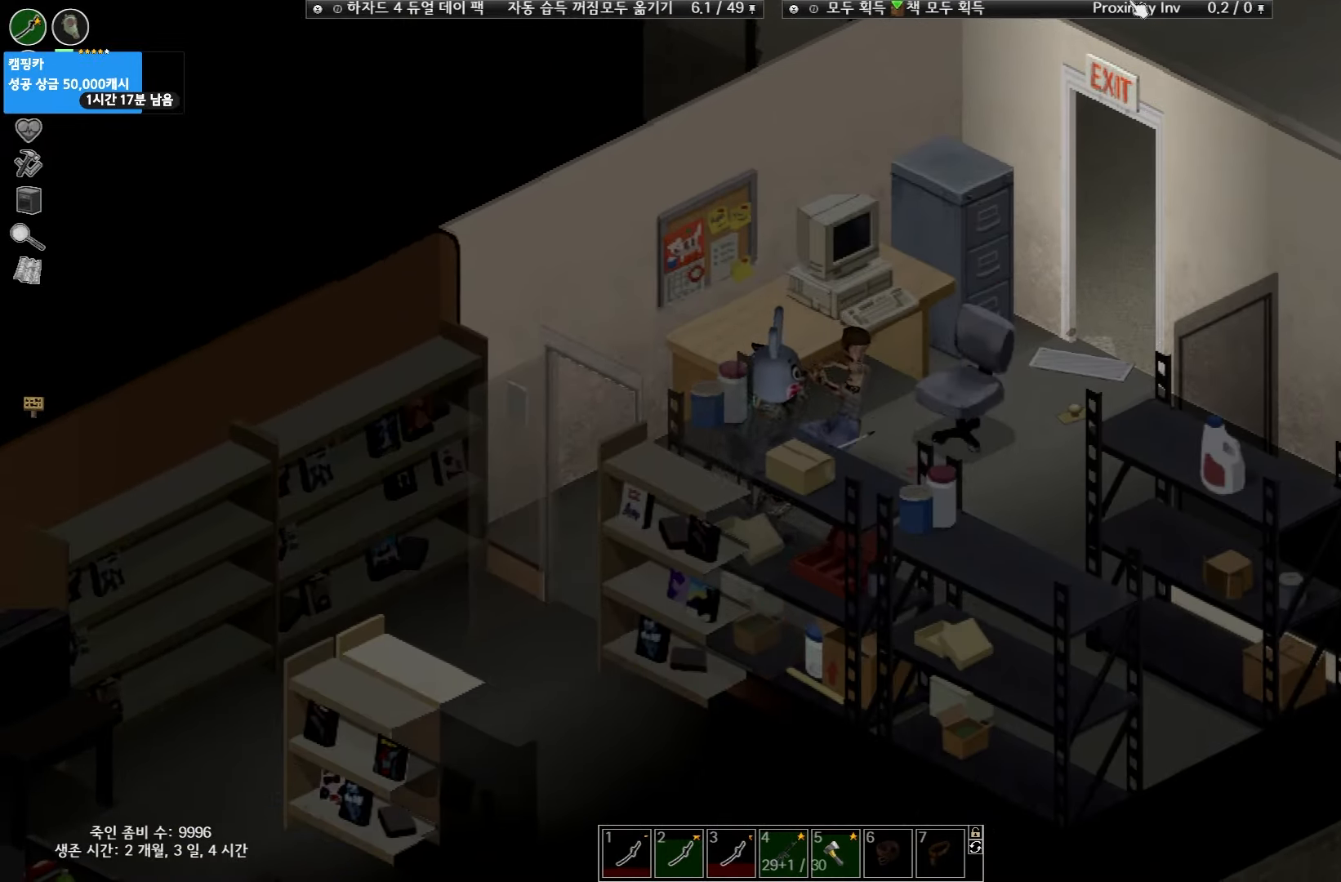
{"keys": [], "events": []}
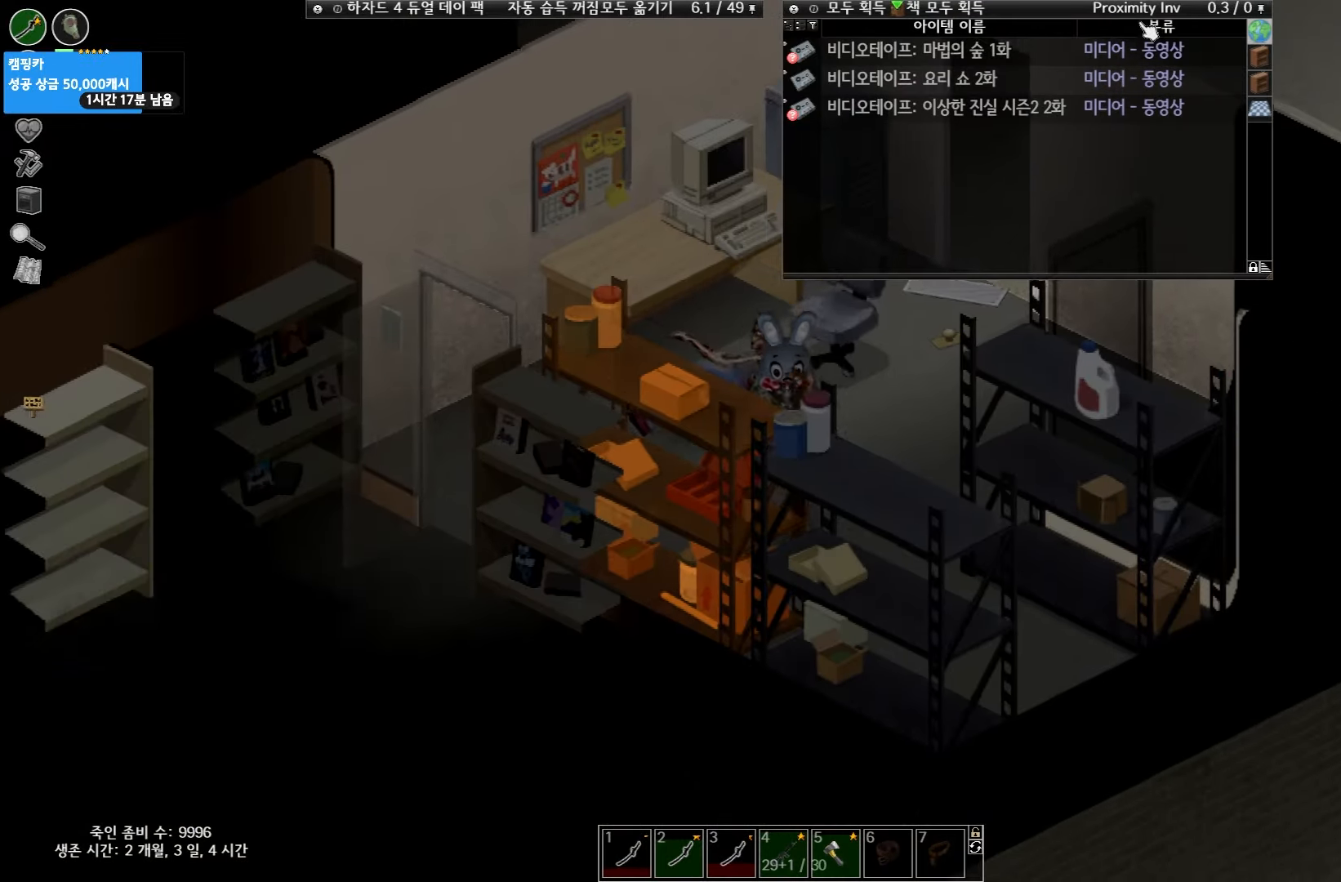
{"keys": [], "events": []}
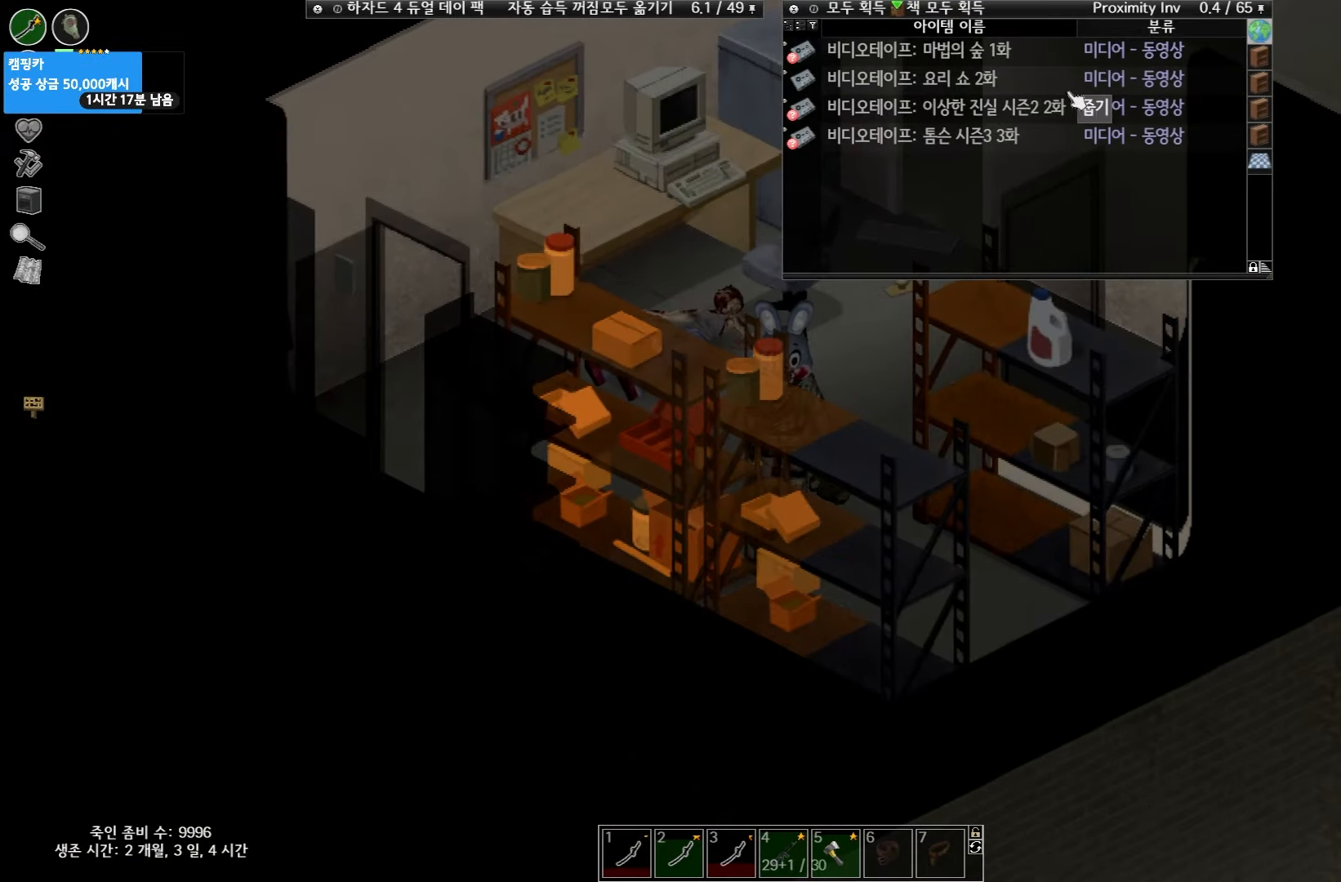
{"keys": [], "events": []}
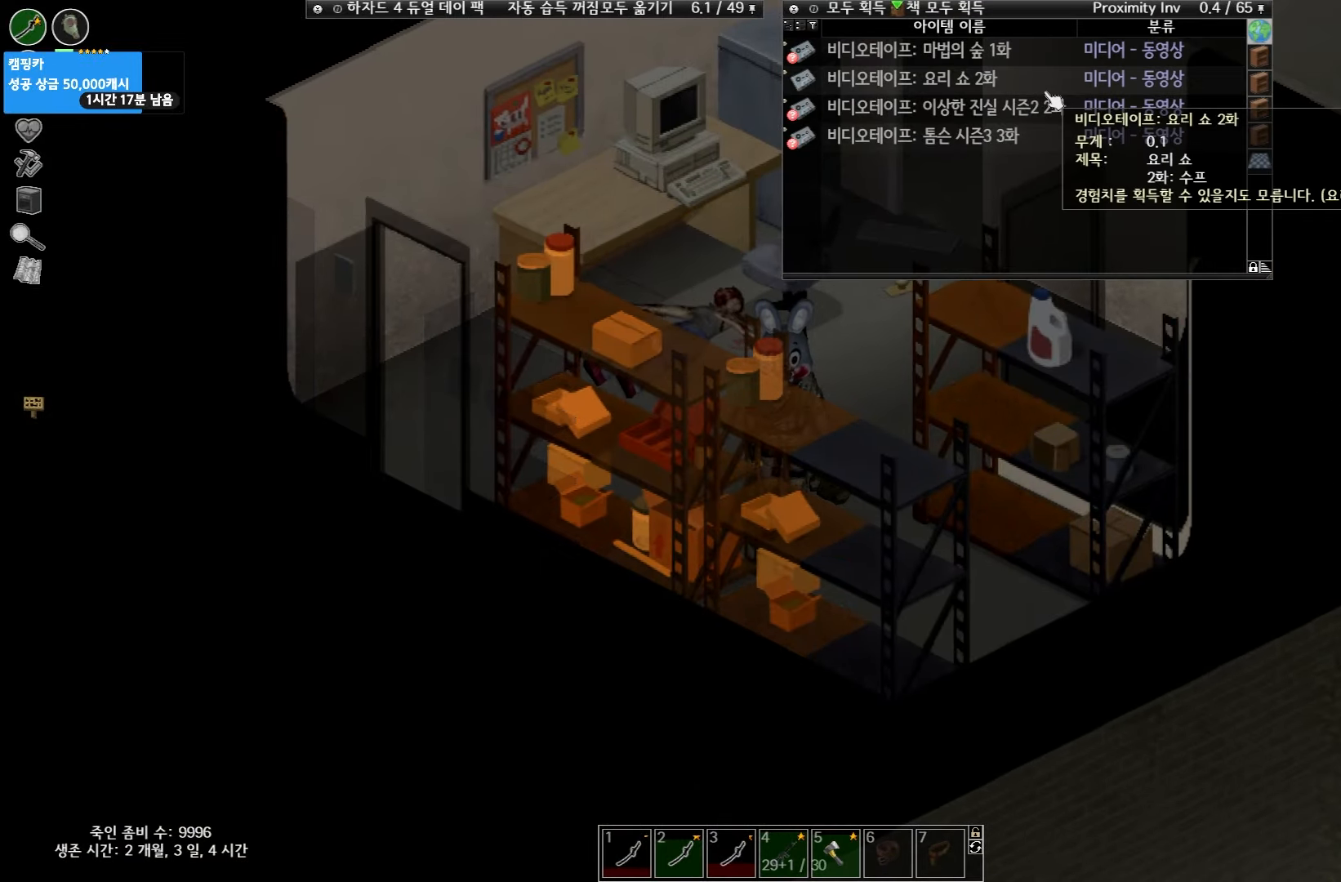
{"keys": [], "events": []}
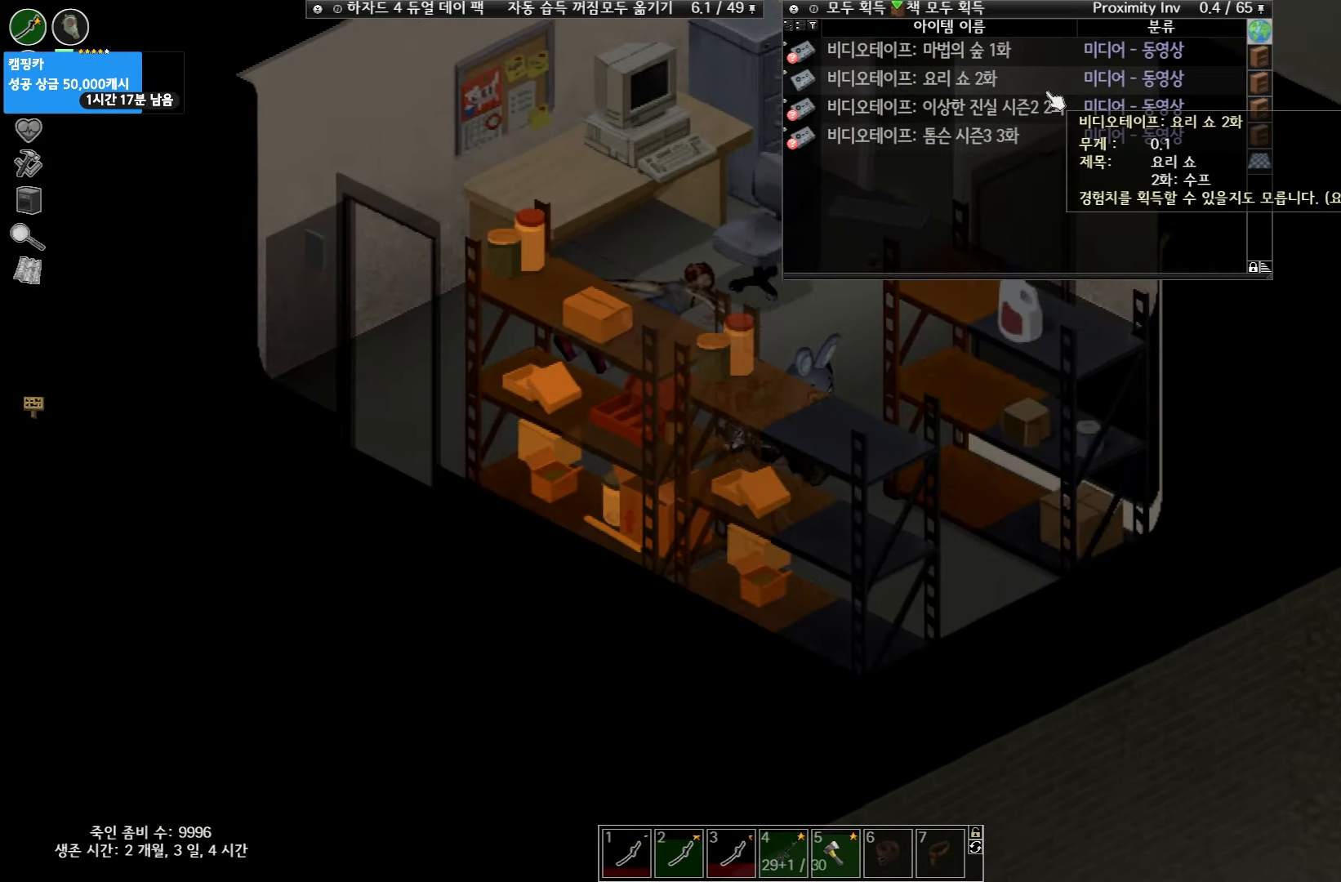
{"keys": [], "events": []}
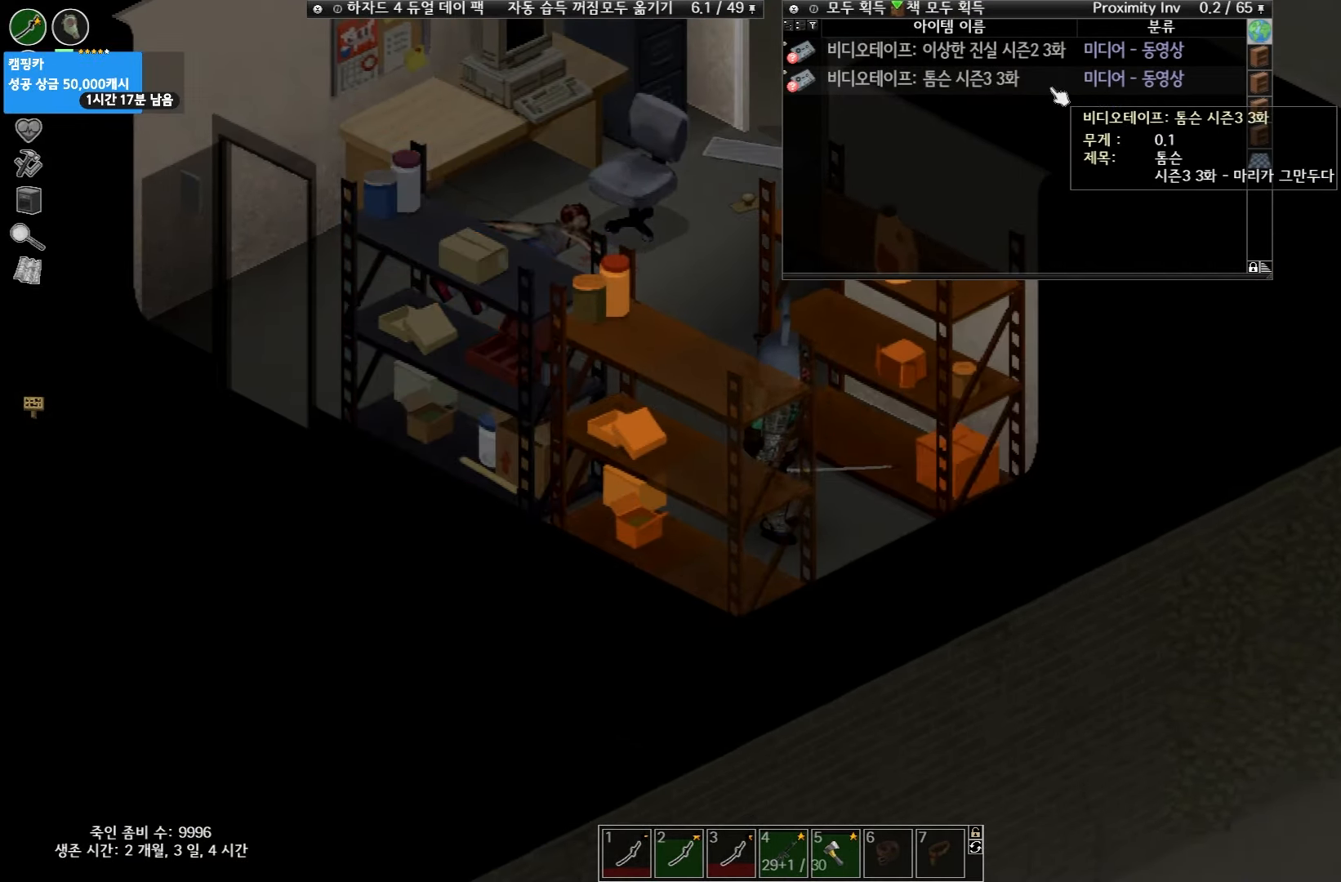
{"keys": ["w"], "events": [[83, "w", "down"]]}
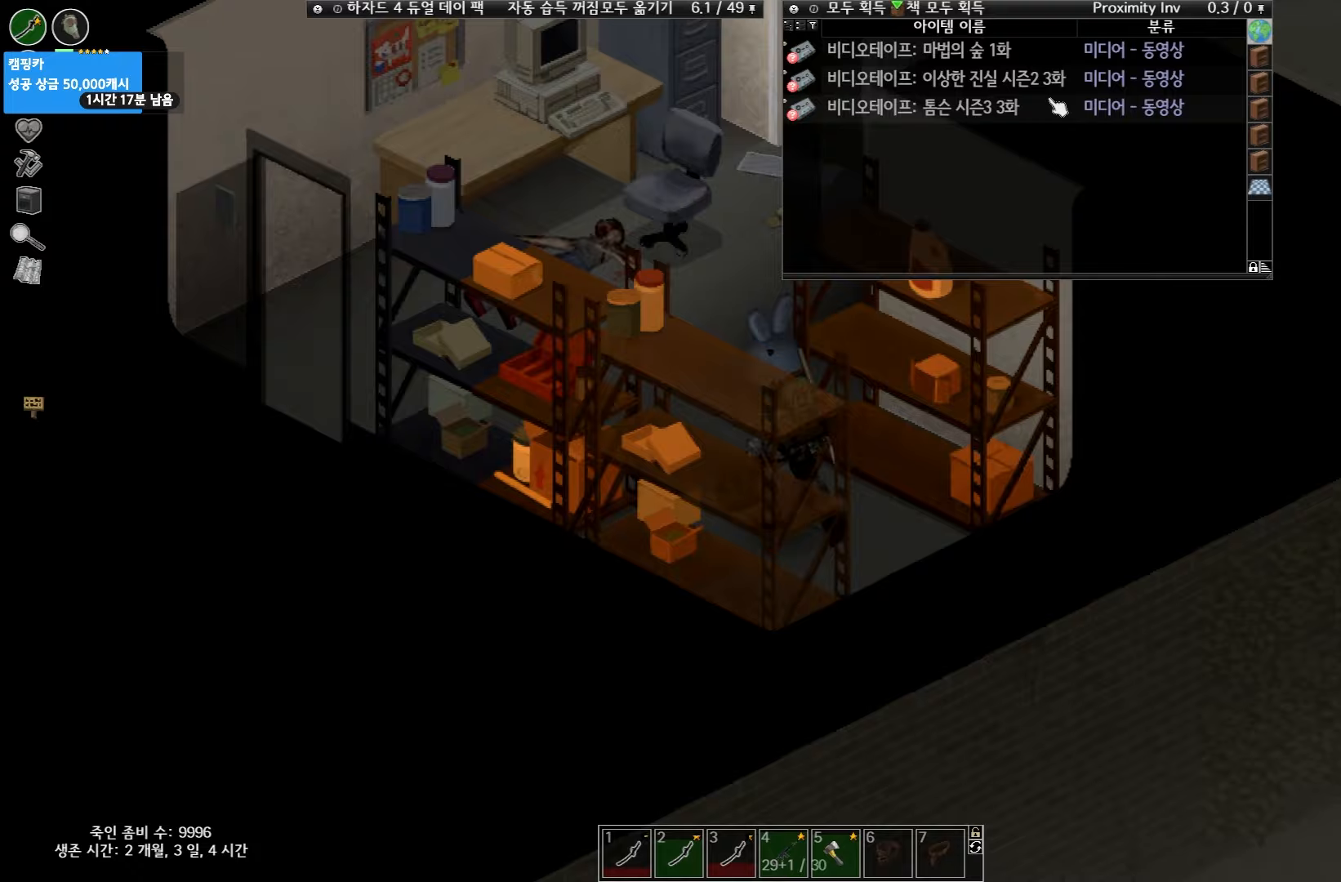
{"keys": [], "events": [[417, "w", "up"]]}
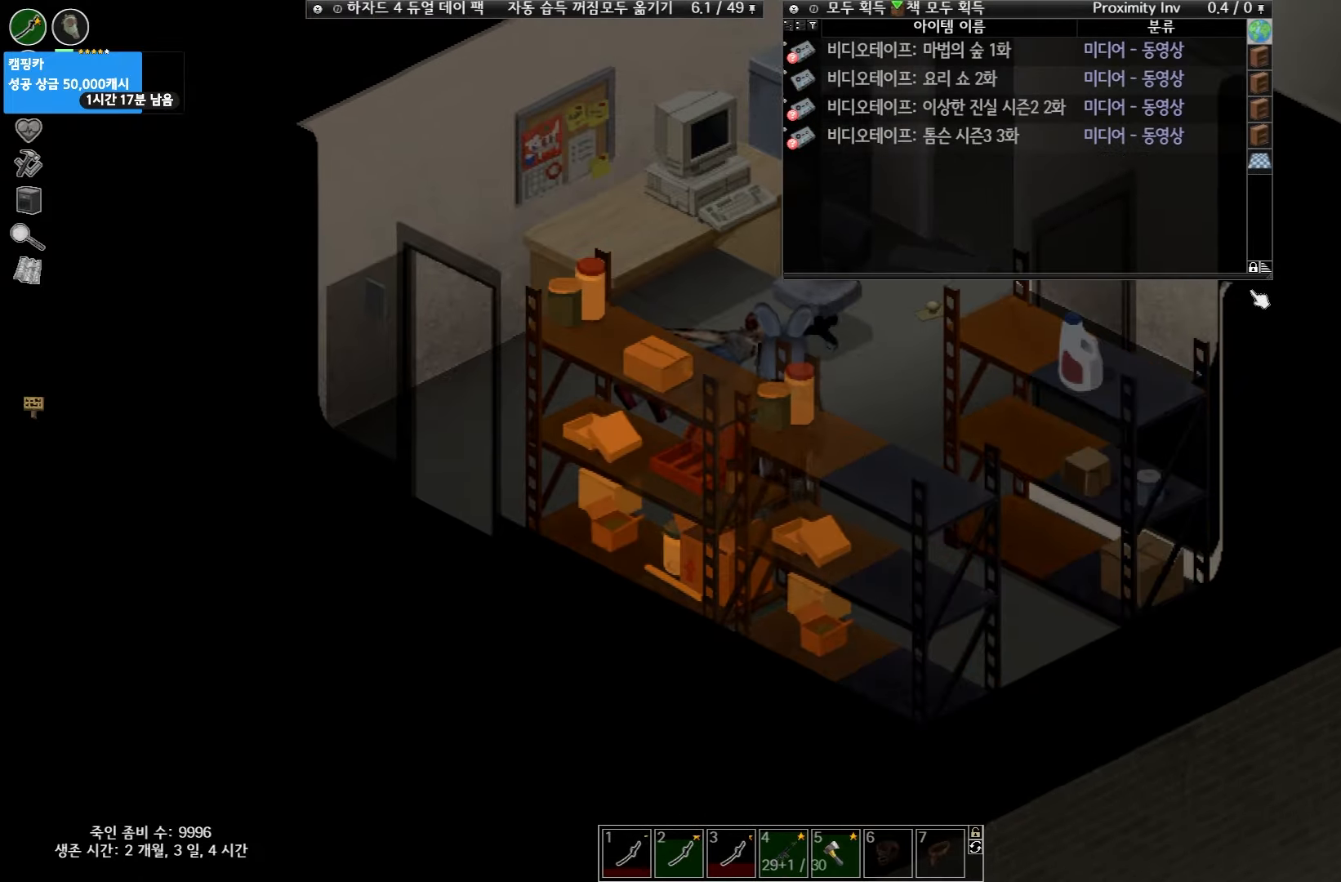
{"keys": ["w"], "events": [[150, "w", "down"]]}
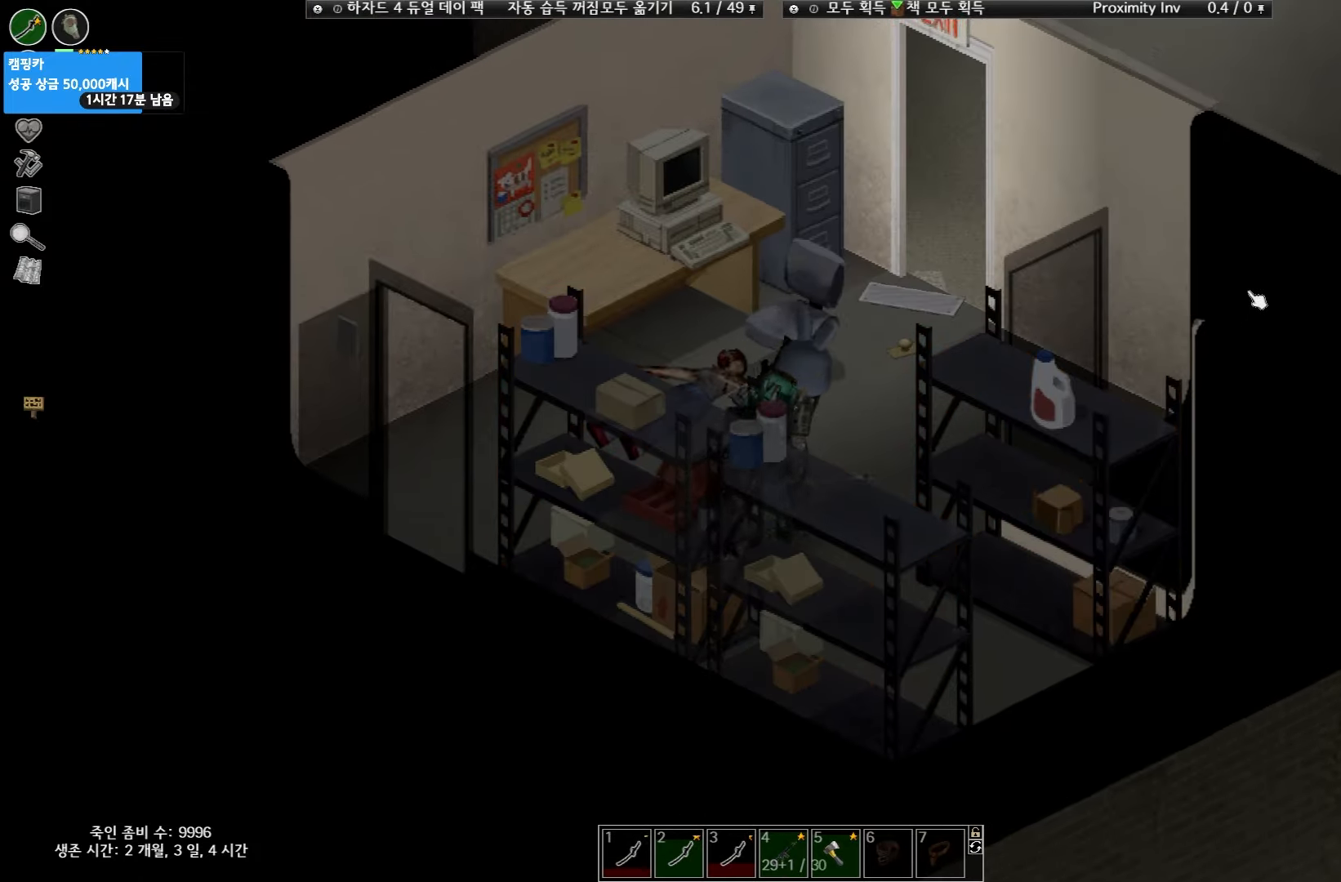
{"keys": [], "events": [[250, "w", "up"]]}
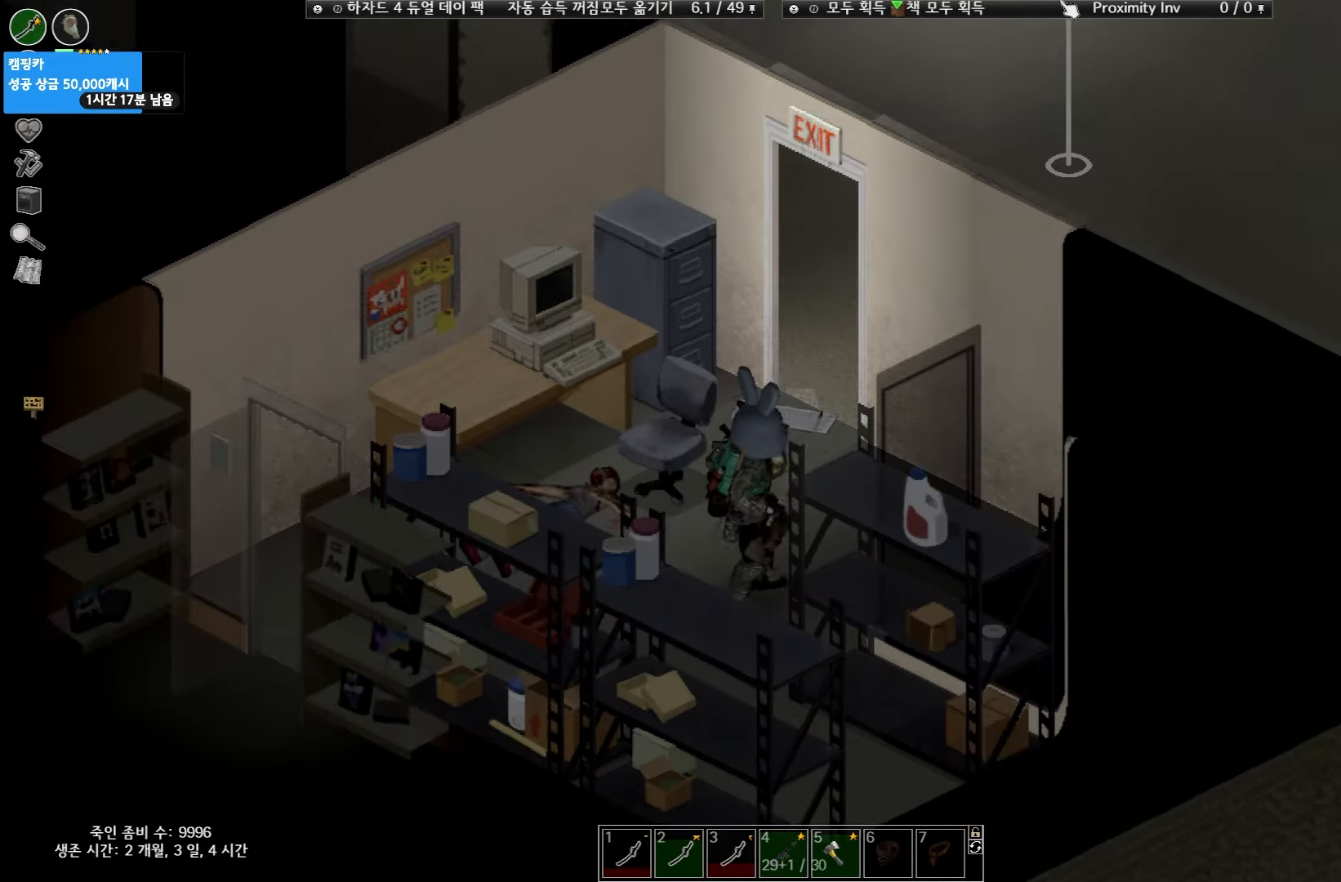
{"keys": [], "events": []}
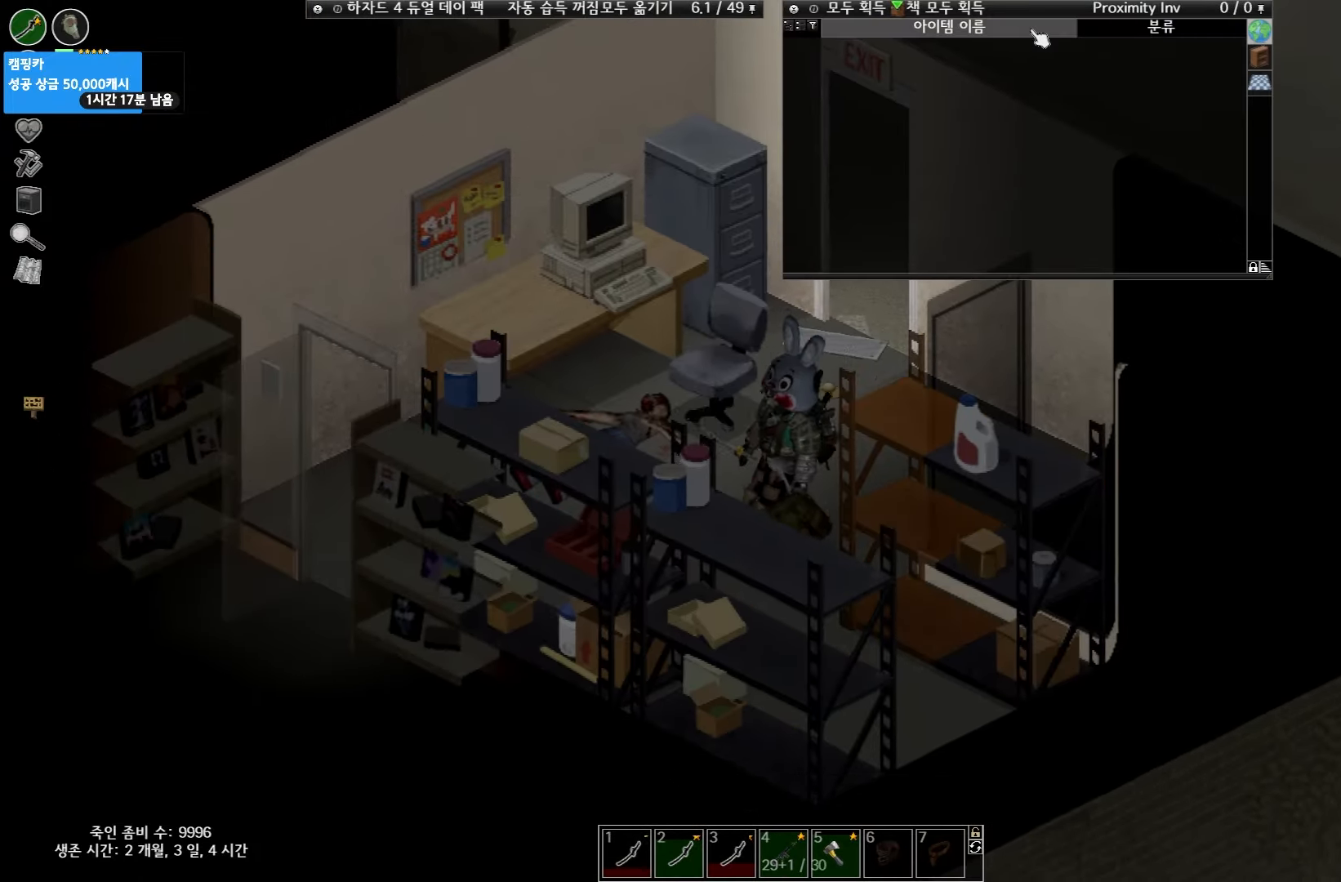
{"keys": [], "events": []}
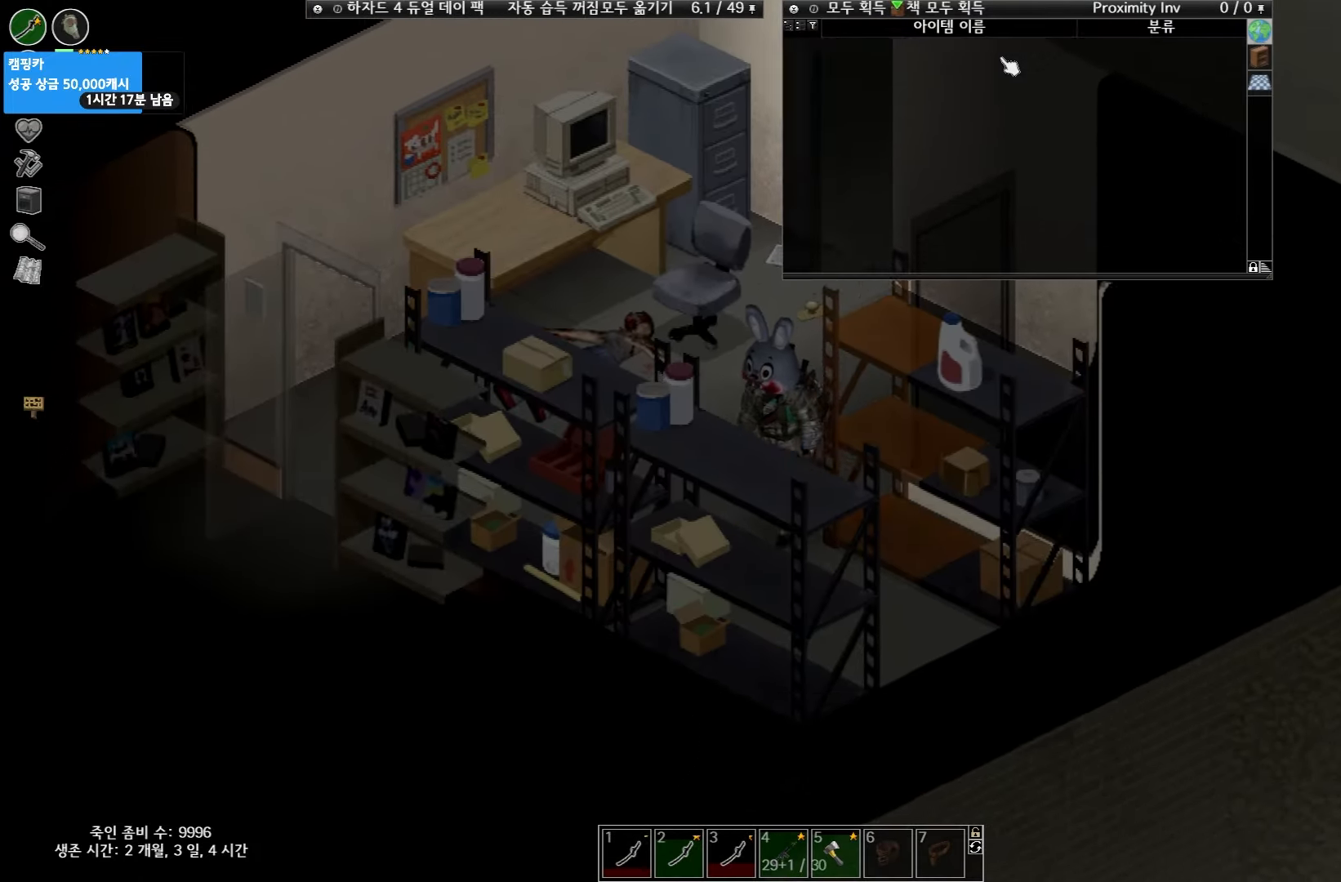
{"keys": [], "events": []}
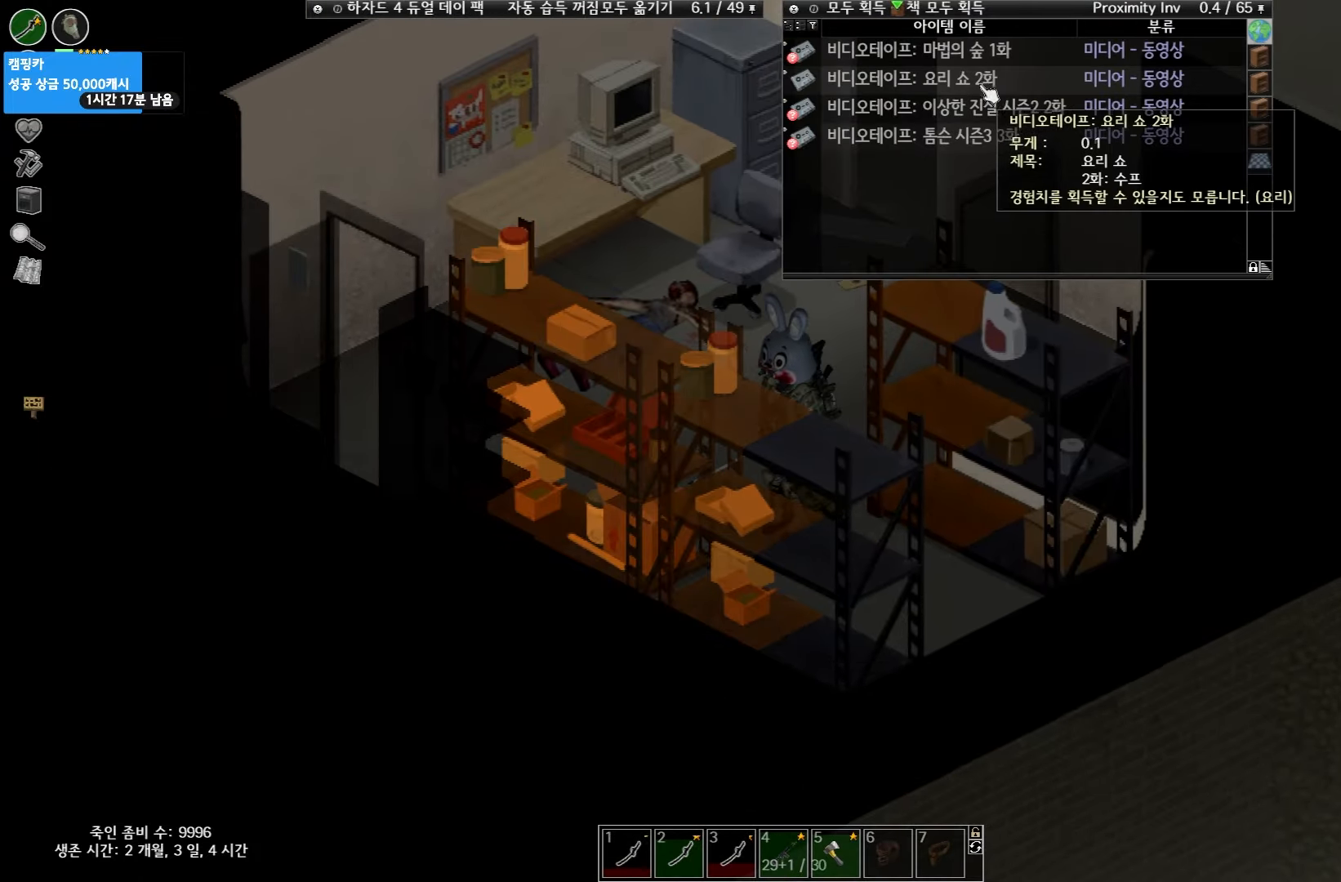
{"keys": ["w"], "events": [[317, "w", "down"]]}
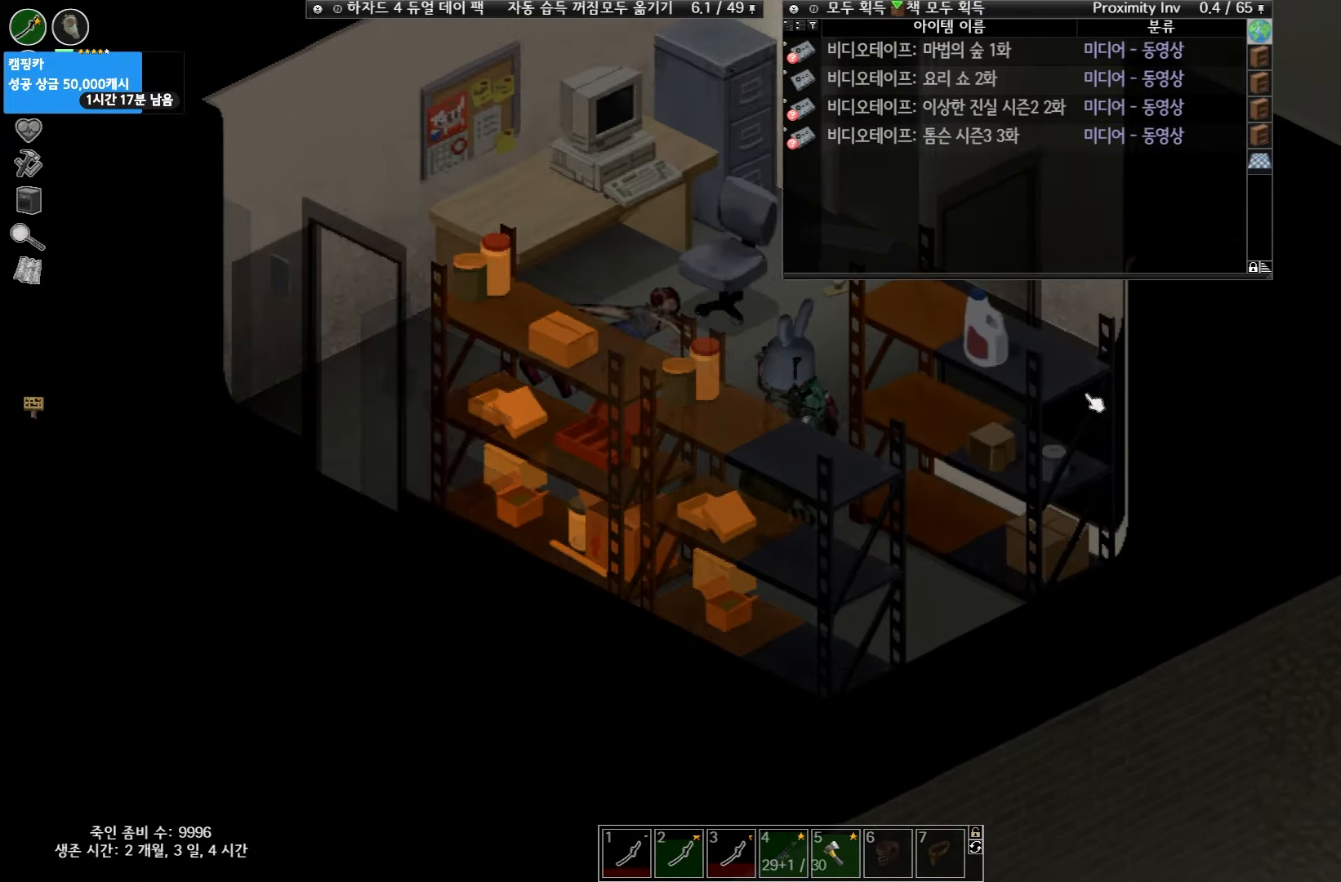
{"keys": ["w"], "events": []}
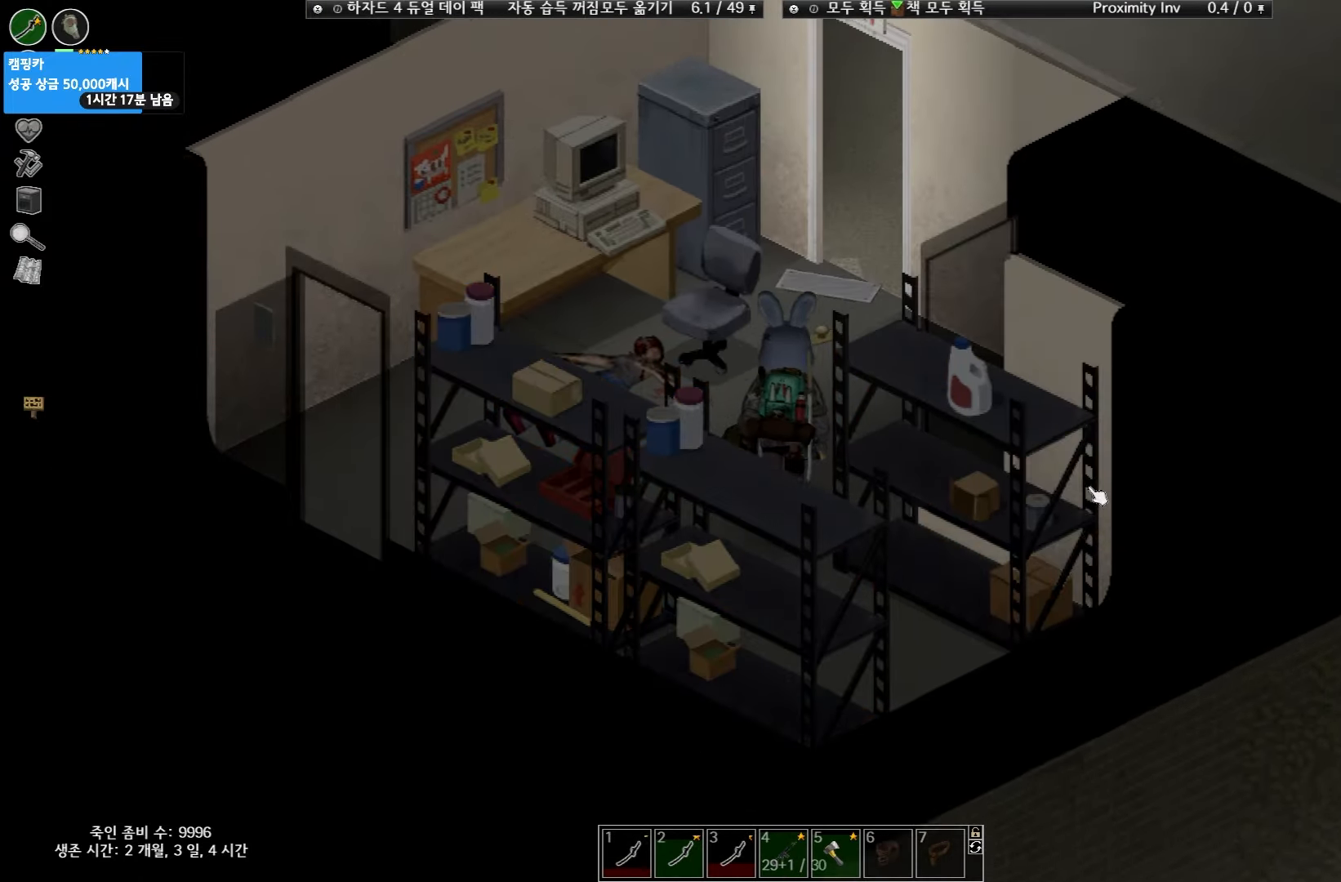
{"keys": [], "events": [[350, "w", "up"]]}